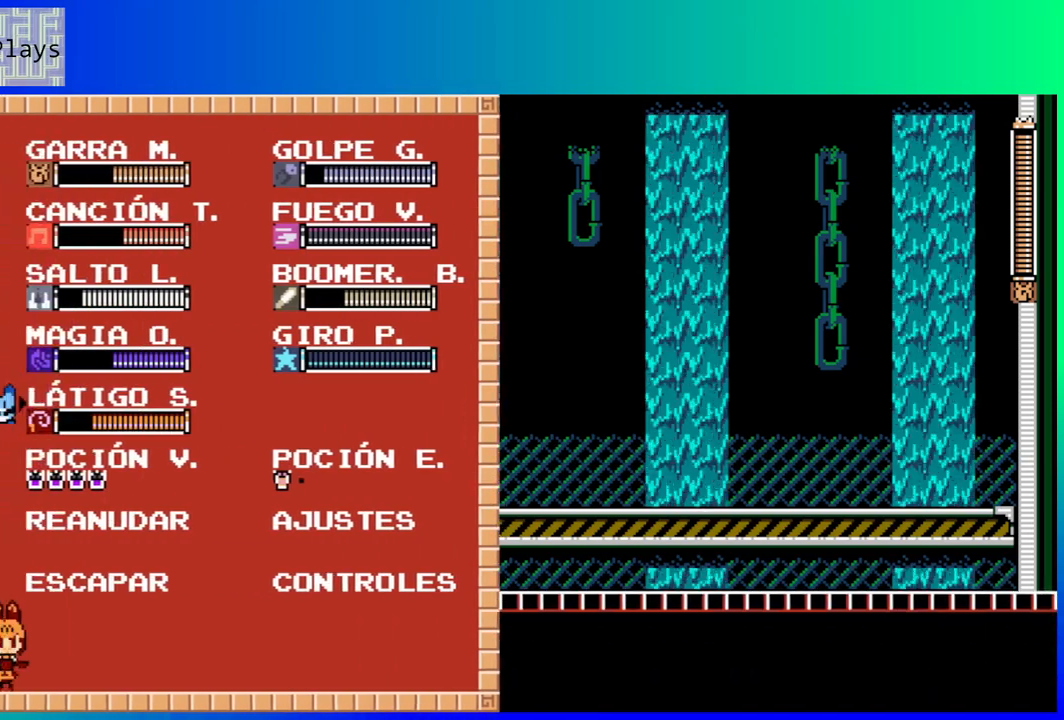
Gameplay with a controller (Nintendo layout); each line is a JSON object with the inputs held at the frame after it. "events" lists button and stick changes between this image and that frame as [ms after this image, input, new state], when the widget could be followed in between. Not read: L3 R3.
{"buttons": [], "left_stick": "center", "right_stick": "center", "events": []}
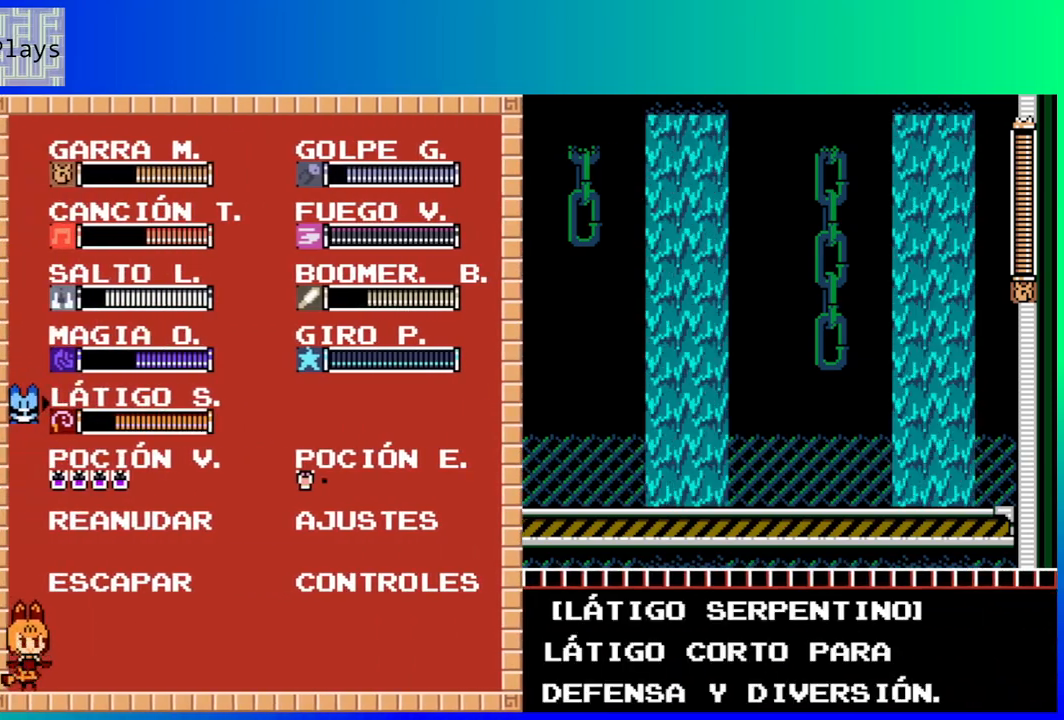
{"buttons": [], "left_stick": "center", "right_stick": "center", "events": [[67, "DPAD_UP", "down"], [150, "DPAD_UP", "up"]]}
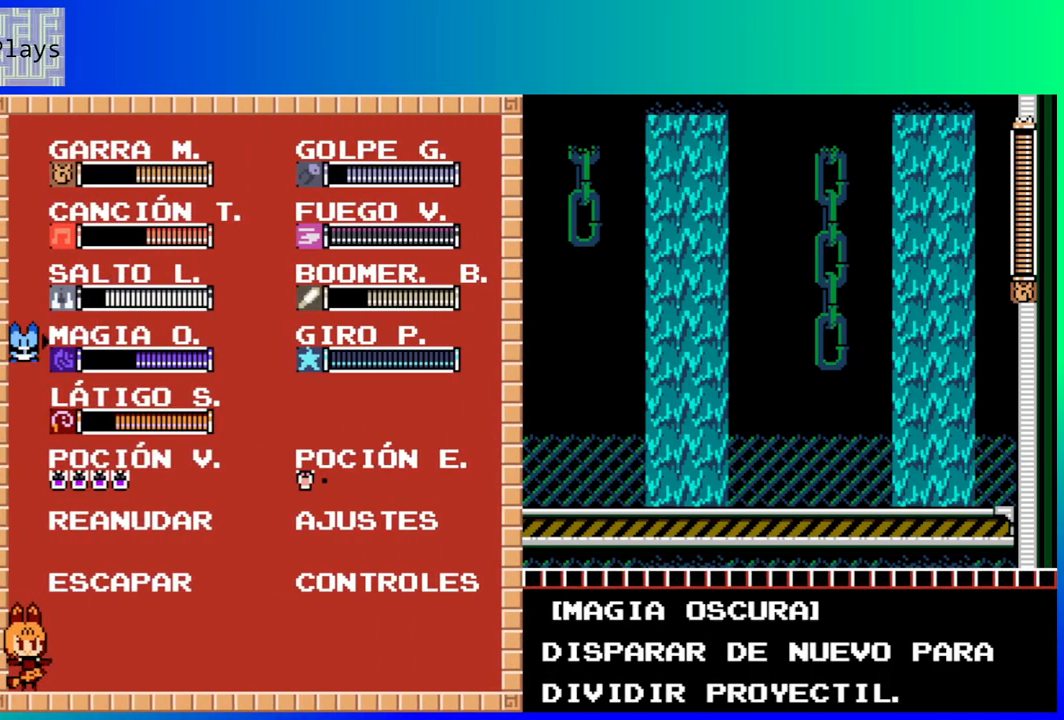
{"buttons": [], "left_stick": "center", "right_stick": "center", "events": [[83, "DPAD_UP", "down"], [167, "DPAD_UP", "up"]]}
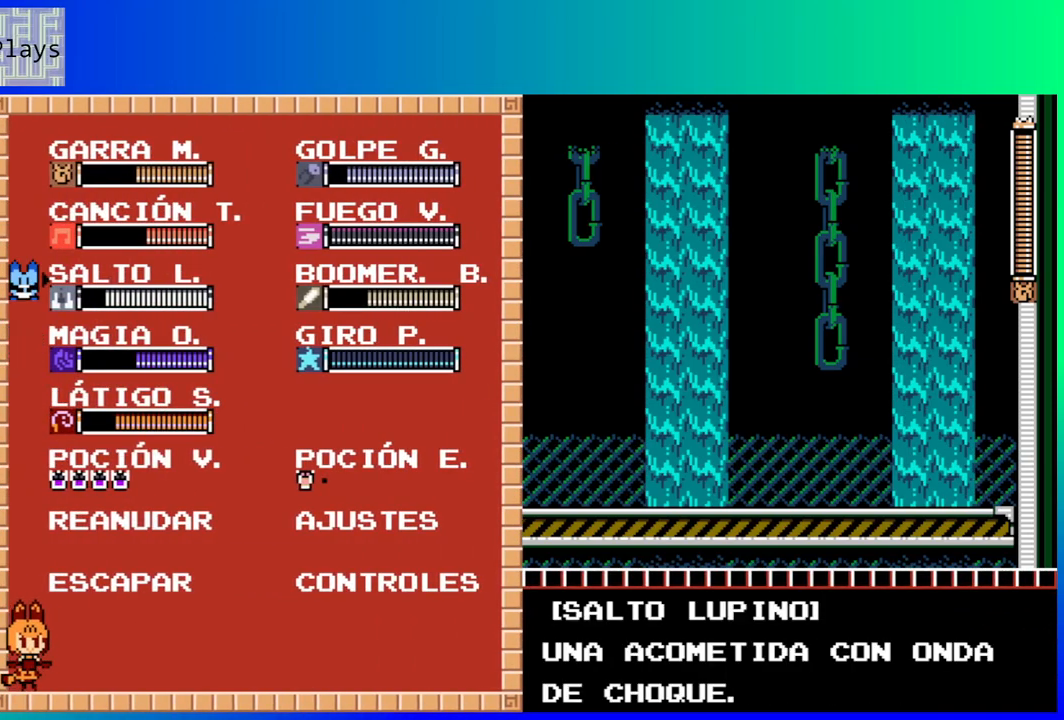
{"buttons": [], "left_stick": "center", "right_stick": "center", "events": [[367, "DPAD_RIGHT", "down"], [483, "DPAD_RIGHT", "up"]]}
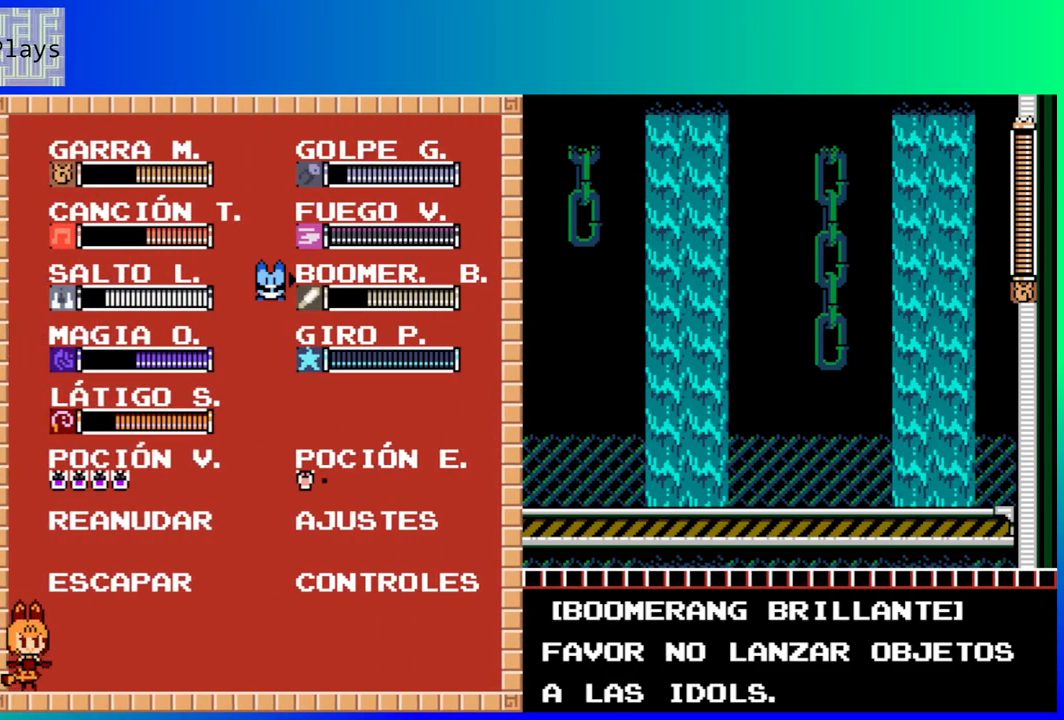
{"buttons": [], "left_stick": "center", "right_stick": "center", "events": [[233, "DPAD_UP", "down"], [333, "DPAD_UP", "up"]]}
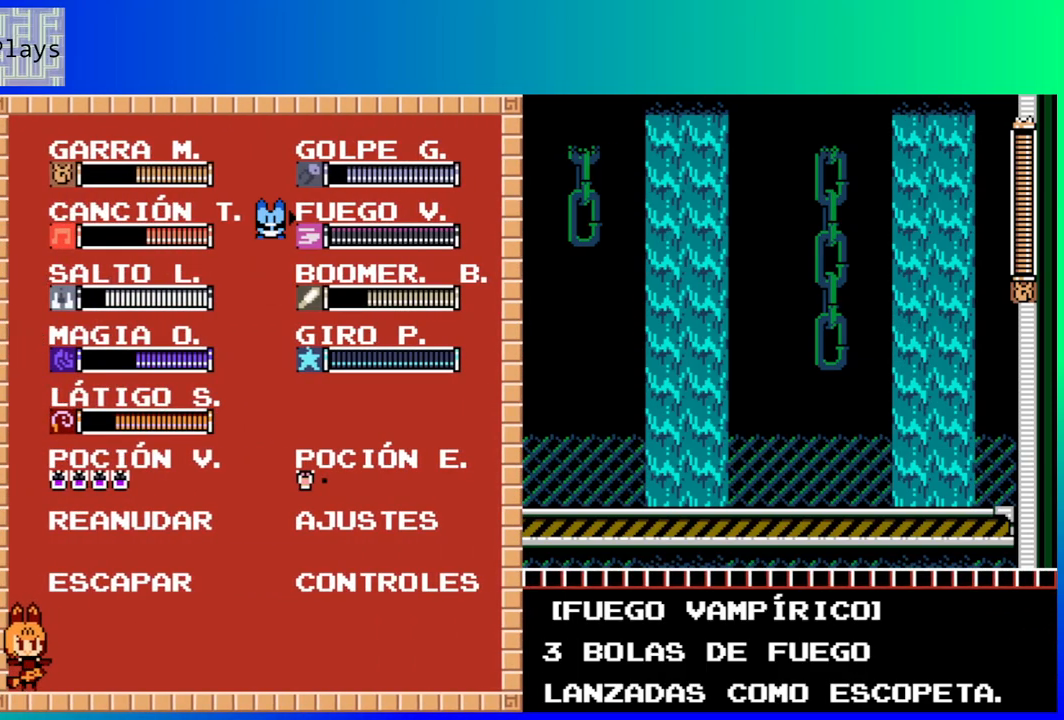
{"buttons": [], "left_stick": "center", "right_stick": "center", "events": []}
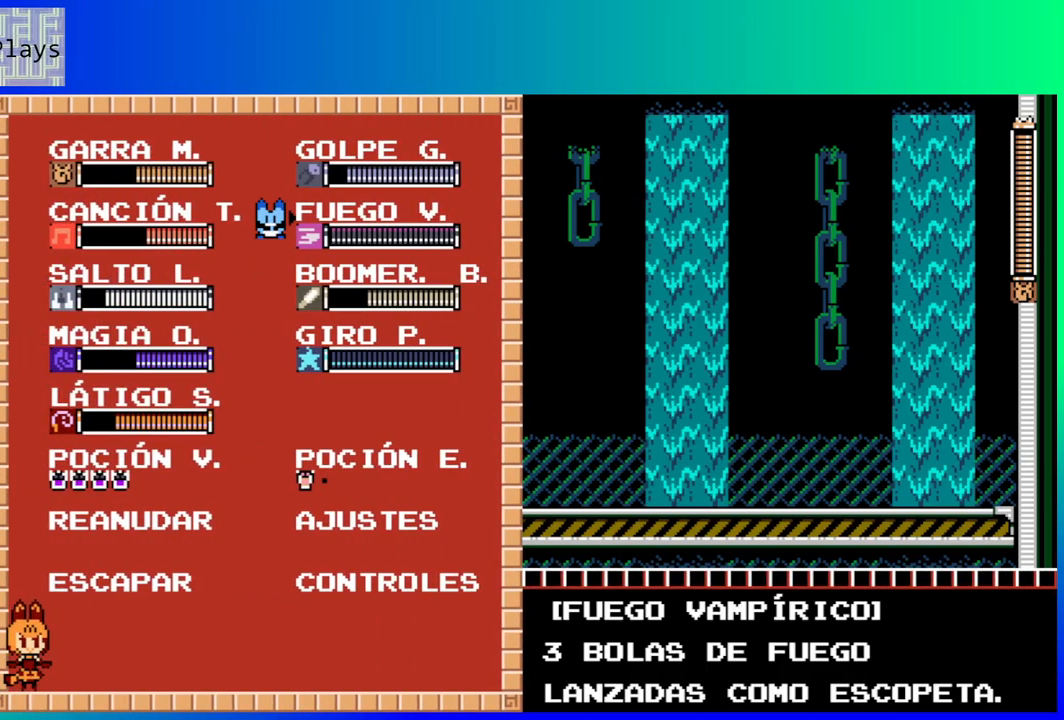
{"buttons": [], "left_stick": "center", "right_stick": "center", "events": []}
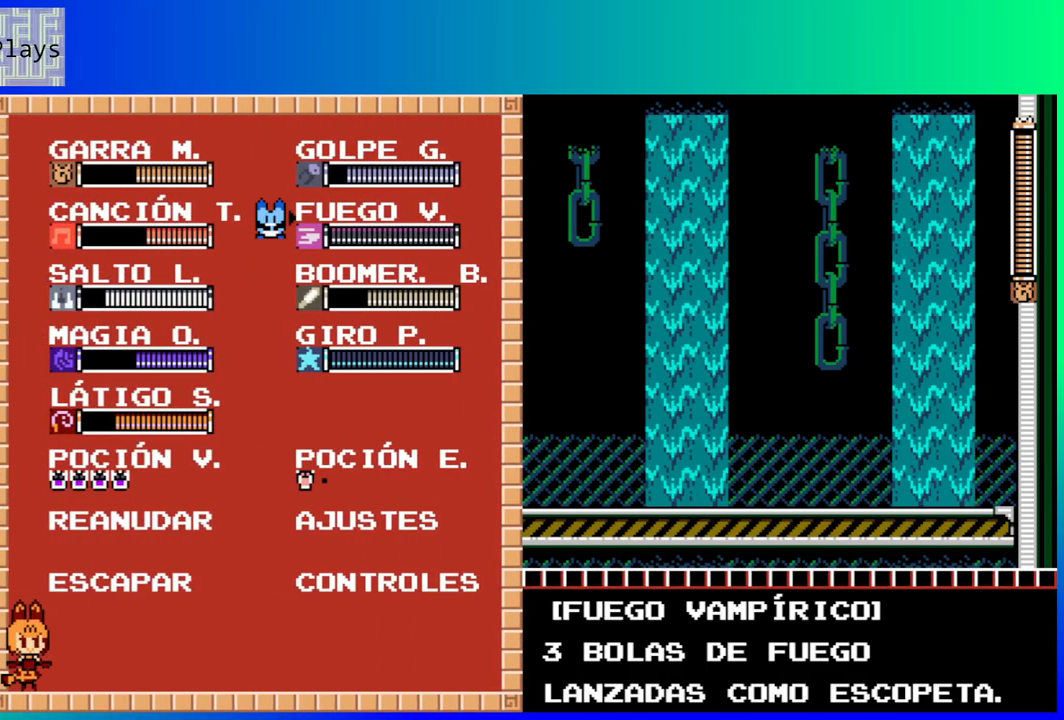
{"buttons": [], "left_stick": "center", "right_stick": "center", "events": [[383, "DPAD_LEFT", "down"], [483, "DPAD_LEFT", "up"]]}
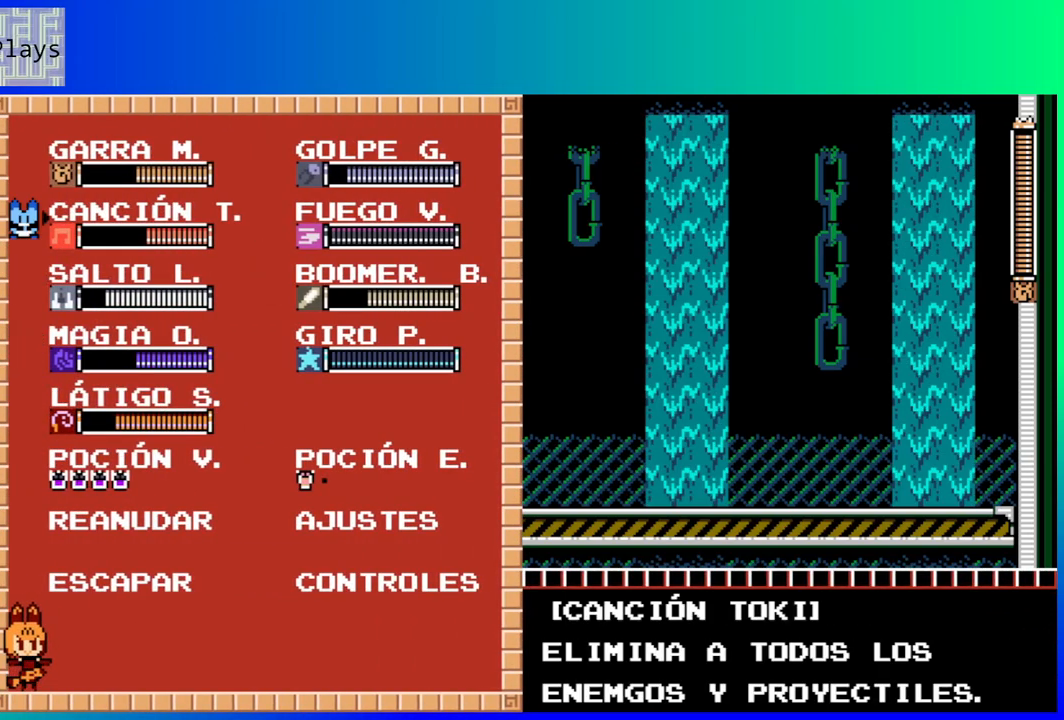
{"buttons": ["DPAD_DOWN"], "left_stick": "center", "right_stick": "center", "events": [[433, "DPAD_DOWN", "down"]]}
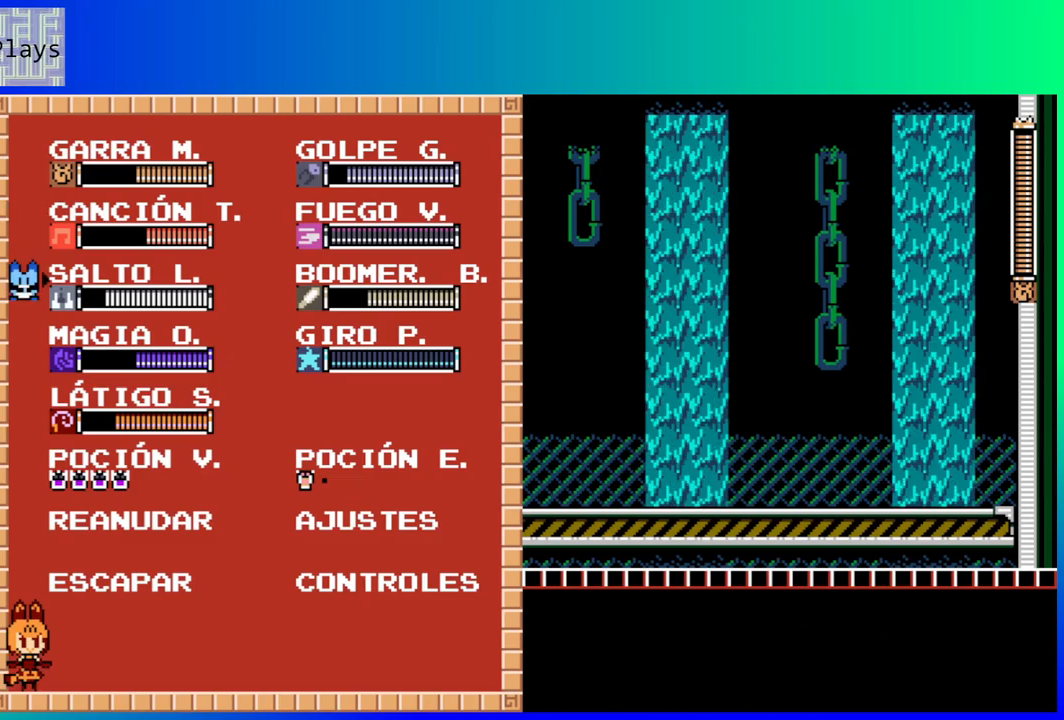
{"buttons": [], "left_stick": "center", "right_stick": "center", "events": [[50, "DPAD_DOWN", "up"]]}
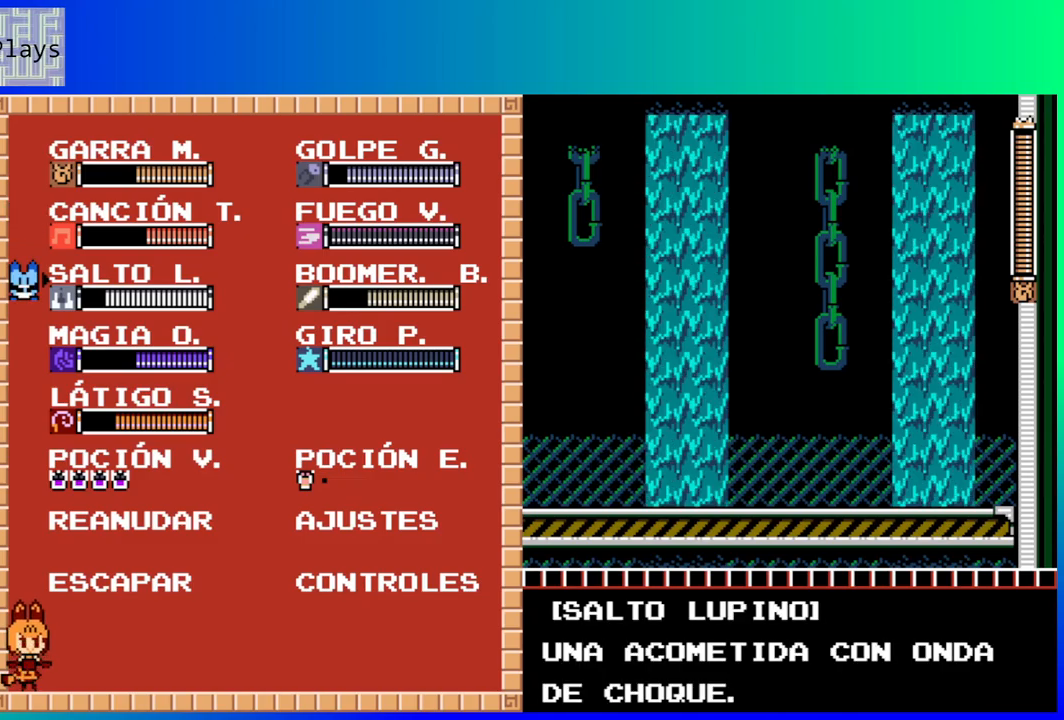
{"buttons": ["DPAD_UP"], "left_stick": "center", "right_stick": "center", "events": [[233, "DPAD_RIGHT", "down"], [333, "DPAD_RIGHT", "up"], [467, "DPAD_UP", "down"]]}
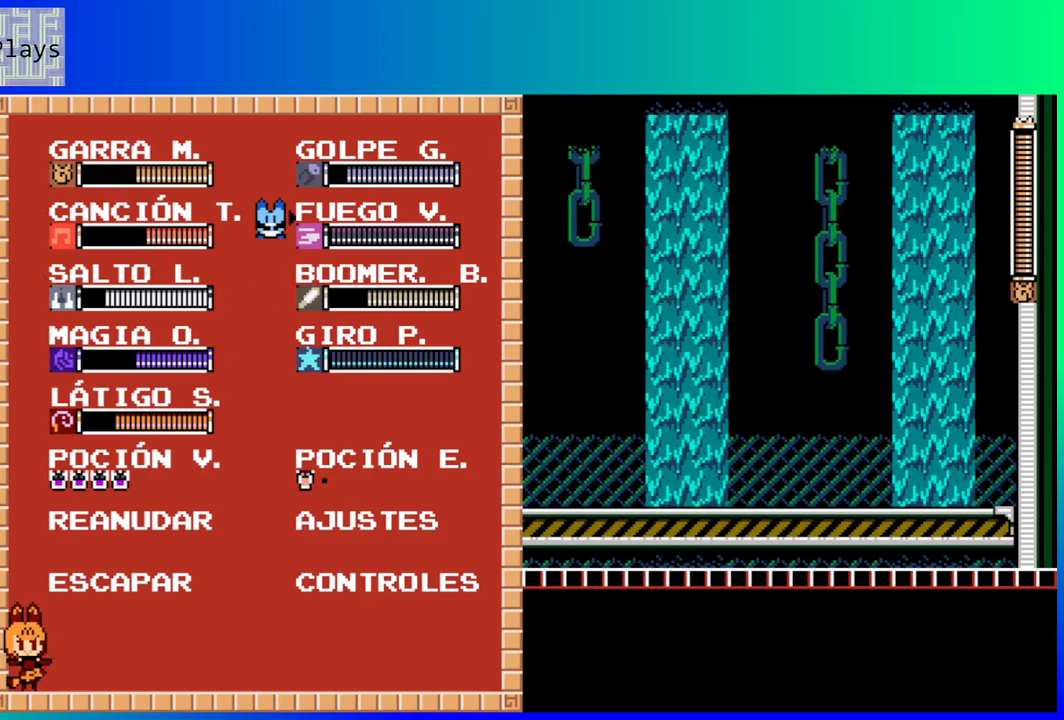
{"buttons": [], "left_stick": "center", "right_stick": "center", "events": [[67, "DPAD_UP", "up"], [183, "DPAD_UP", "down"], [233, "DPAD_UP", "up"]]}
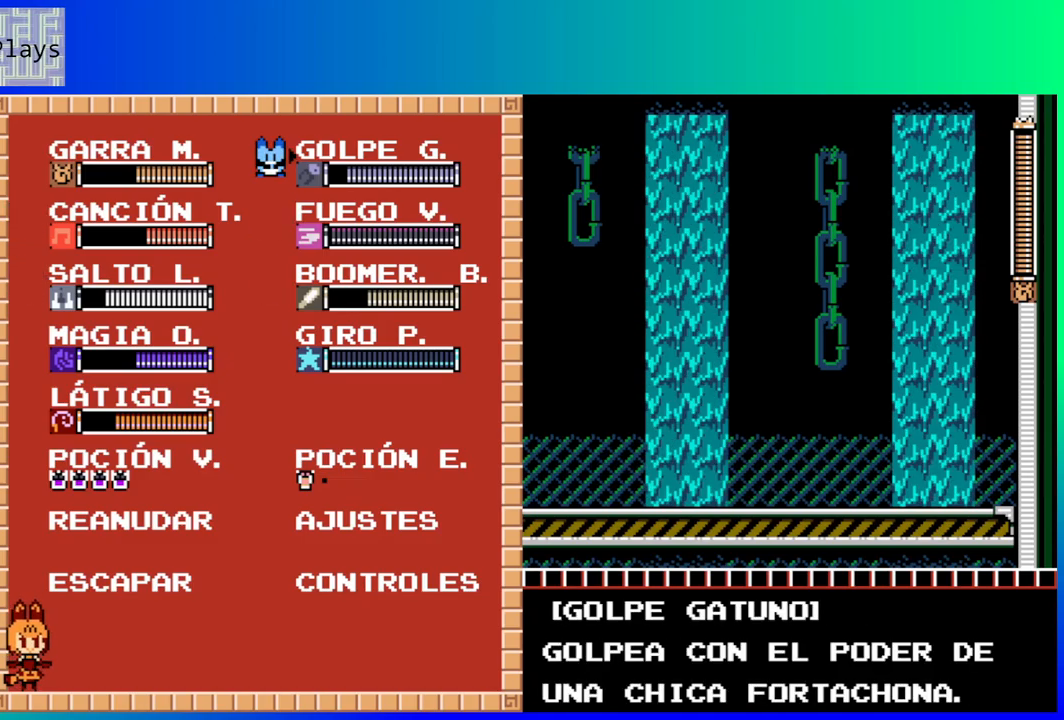
{"buttons": ["START"], "left_stick": "center", "right_stick": "center", "events": [[433, "START", "down"]]}
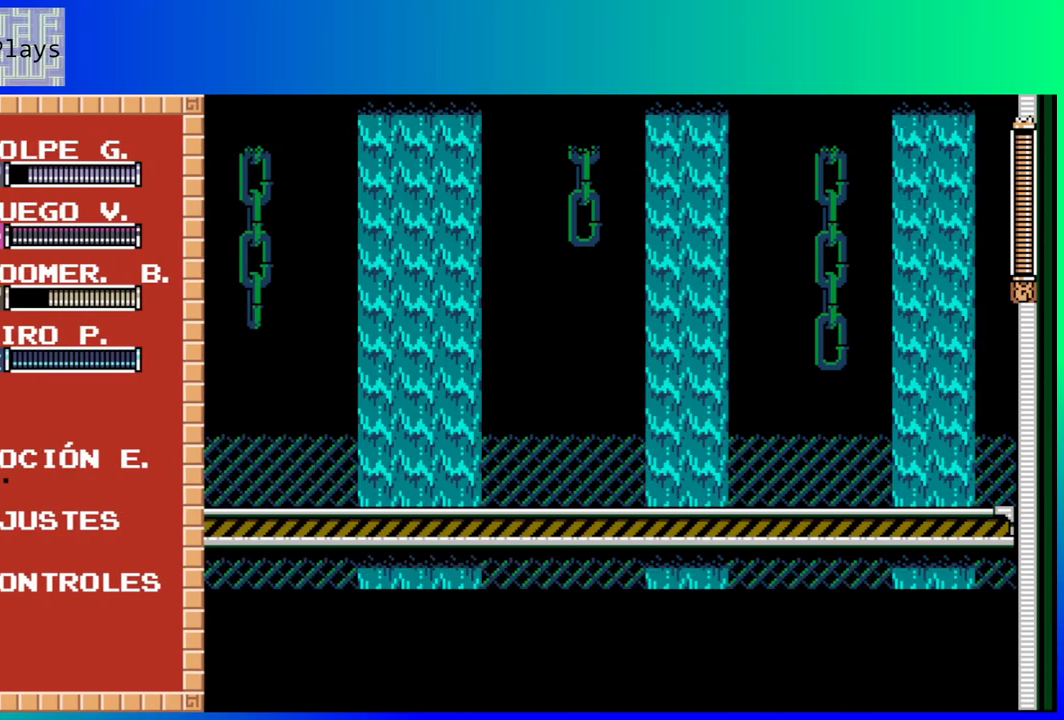
{"buttons": ["B", "DPAD_LEFT"], "left_stick": "center", "right_stick": "center", "events": [[50, "DPAD_RIGHT", "down"], [67, "START", "up"], [300, "B", "down"], [350, "DPAD_RIGHT", "up"], [367, "DPAD_LEFT", "down"]]}
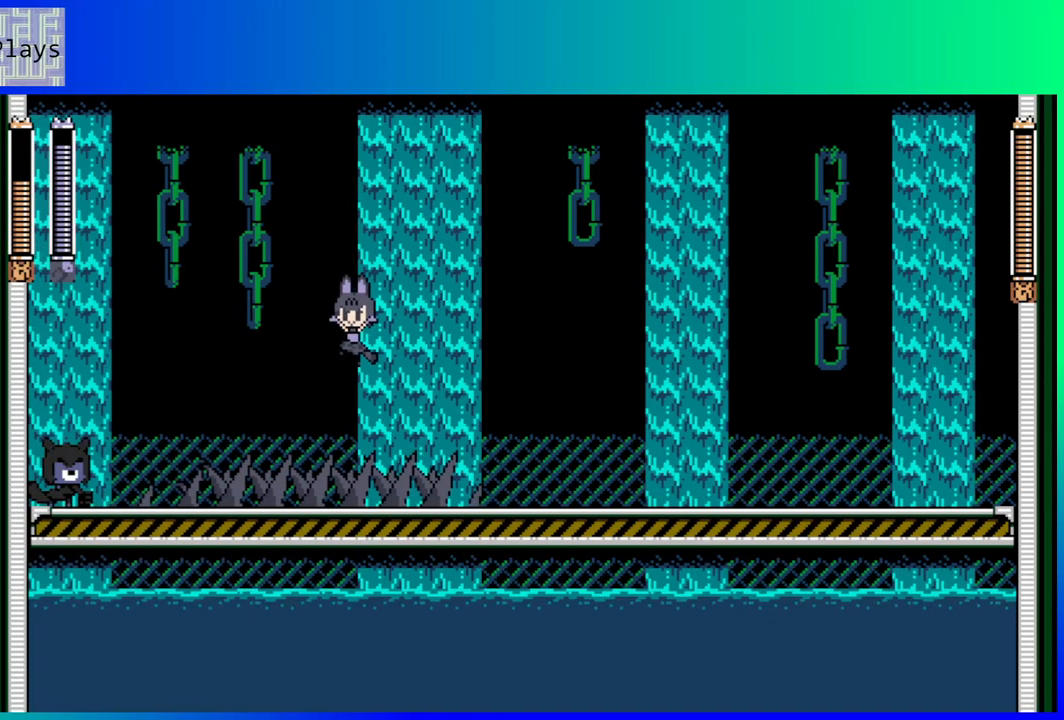
{"buttons": ["Y"], "left_stick": "center", "right_stick": "center", "events": [[117, "B", "up"], [117, "DPAD_LEFT", "up"], [417, "Y", "down"]]}
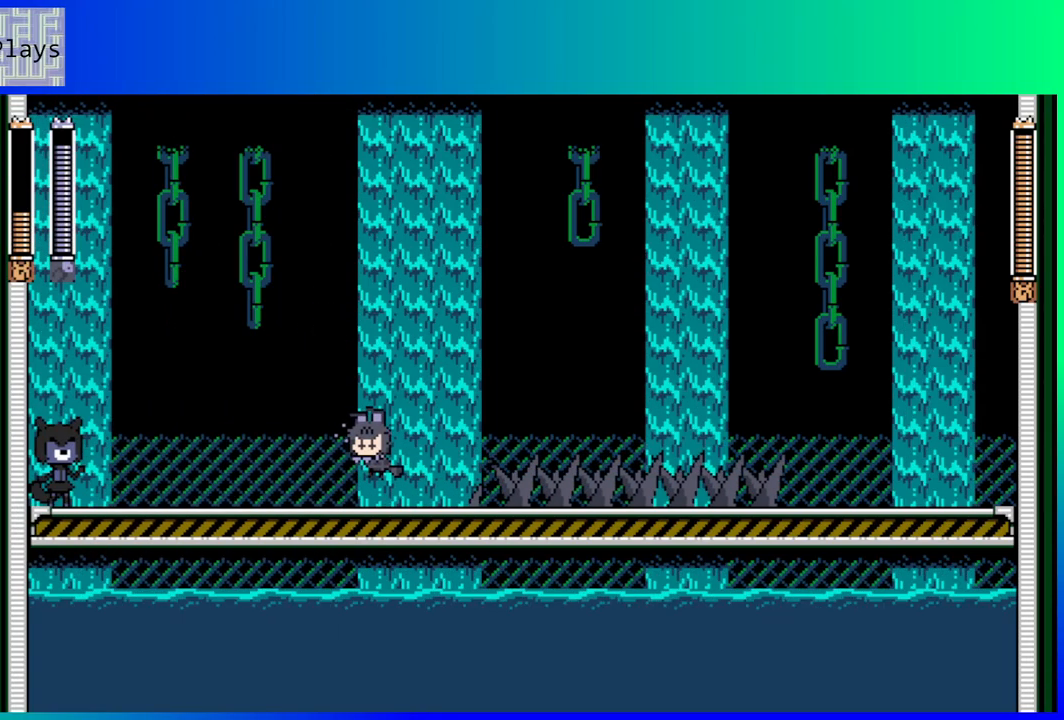
{"buttons": [], "left_stick": "center", "right_stick": "center", "events": [[33, "Y", "up"], [333, "Y", "down"], [433, "Y", "up"]]}
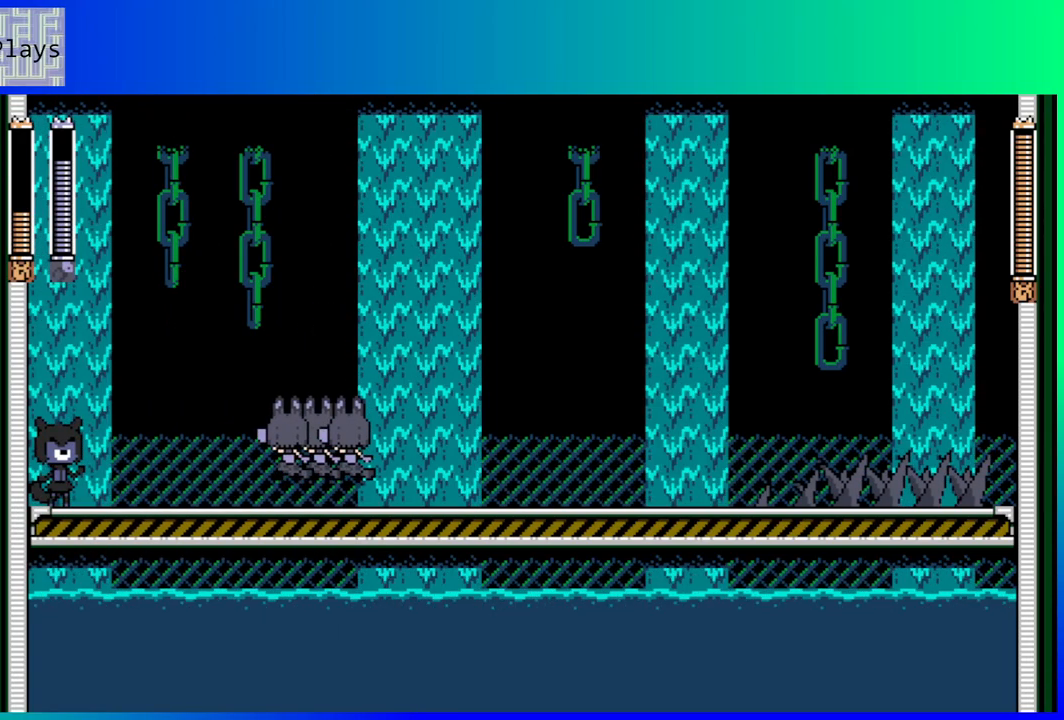
{"buttons": ["DPAD_RIGHT"], "left_stick": "center", "right_stick": "center", "events": [[367, "DPAD_RIGHT", "down"]]}
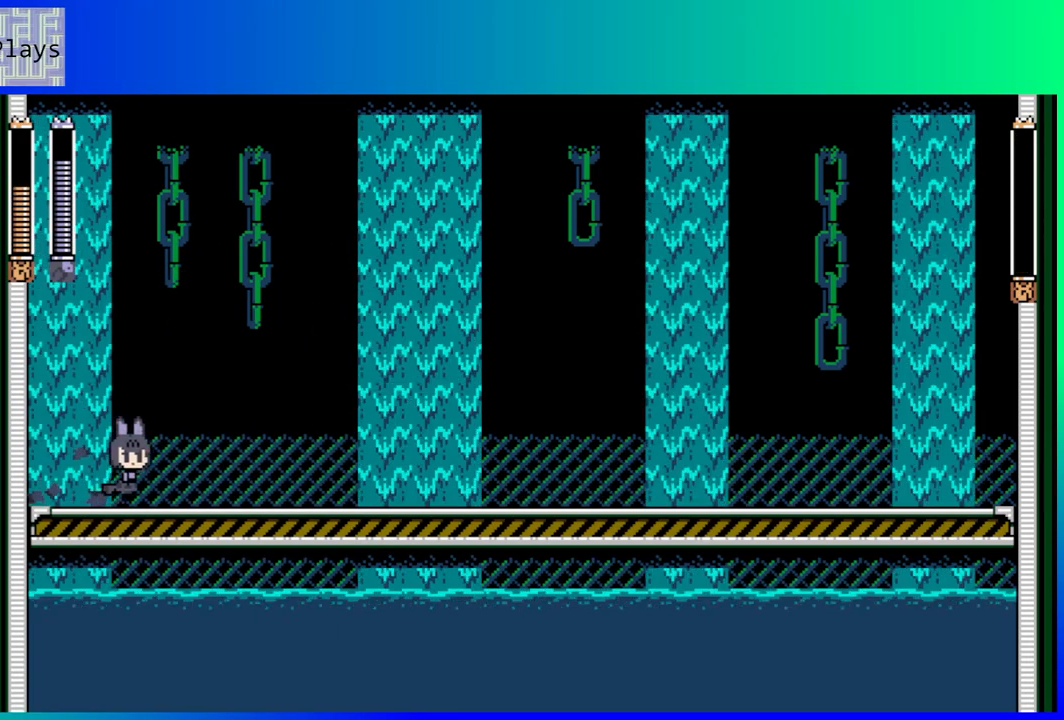
{"buttons": [], "left_stick": "center", "right_stick": "center", "events": [[200, "DPAD_RIGHT", "up"]]}
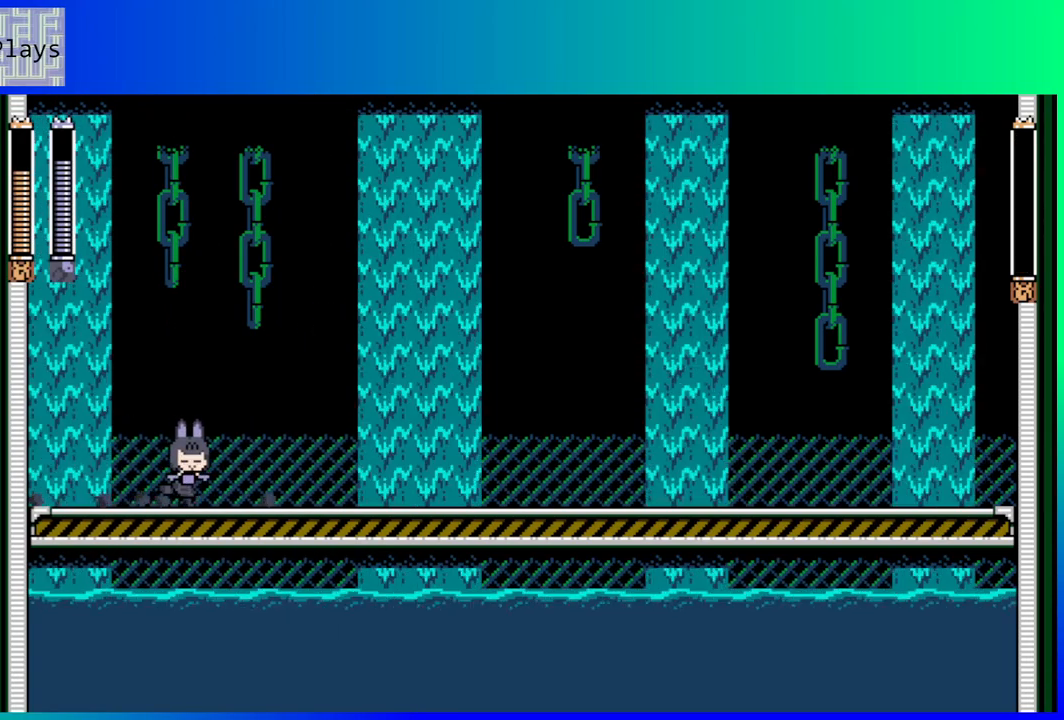
{"buttons": [], "left_stick": "center", "right_stick": "center", "events": []}
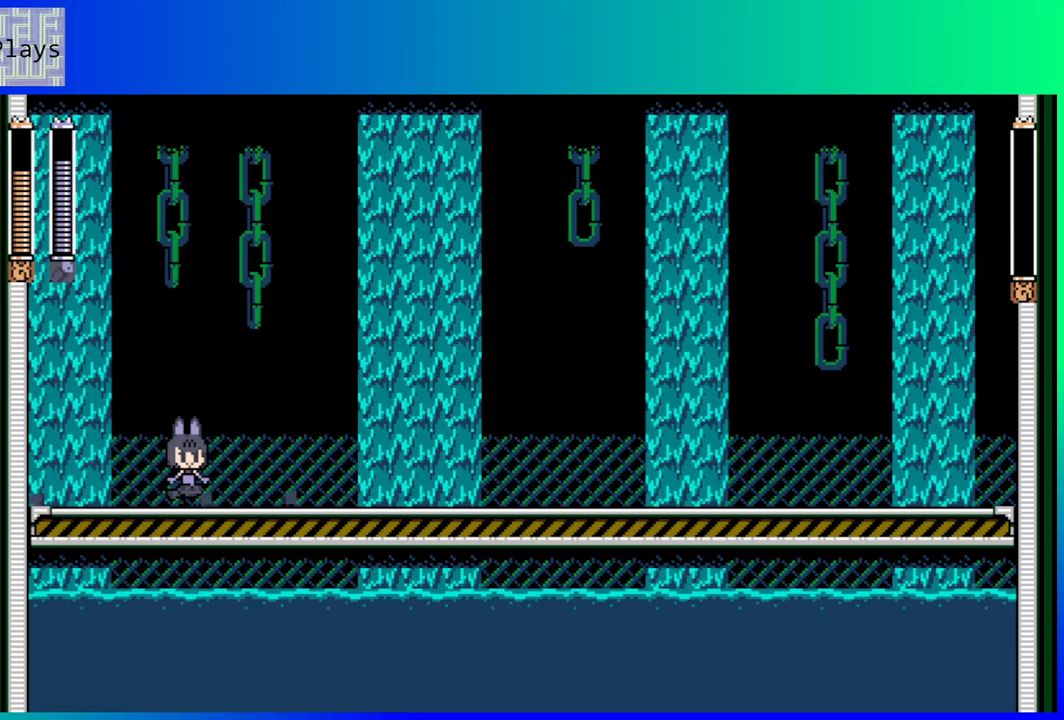
{"buttons": [], "left_stick": "center", "right_stick": "center", "events": []}
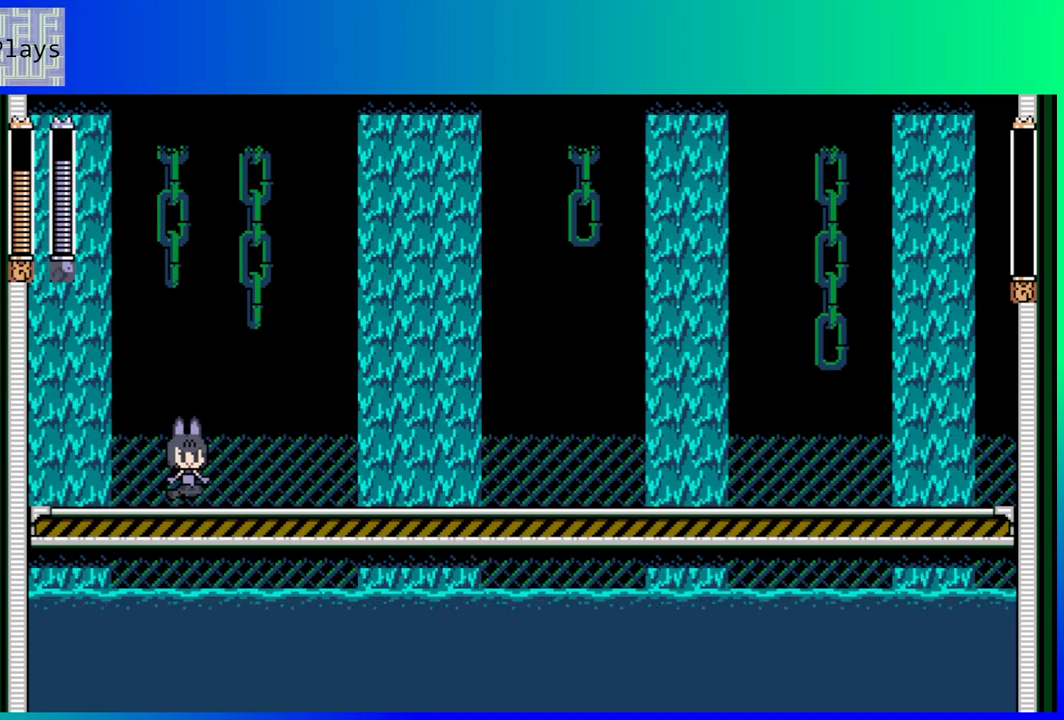
{"buttons": [], "left_stick": "center", "right_stick": "center", "events": []}
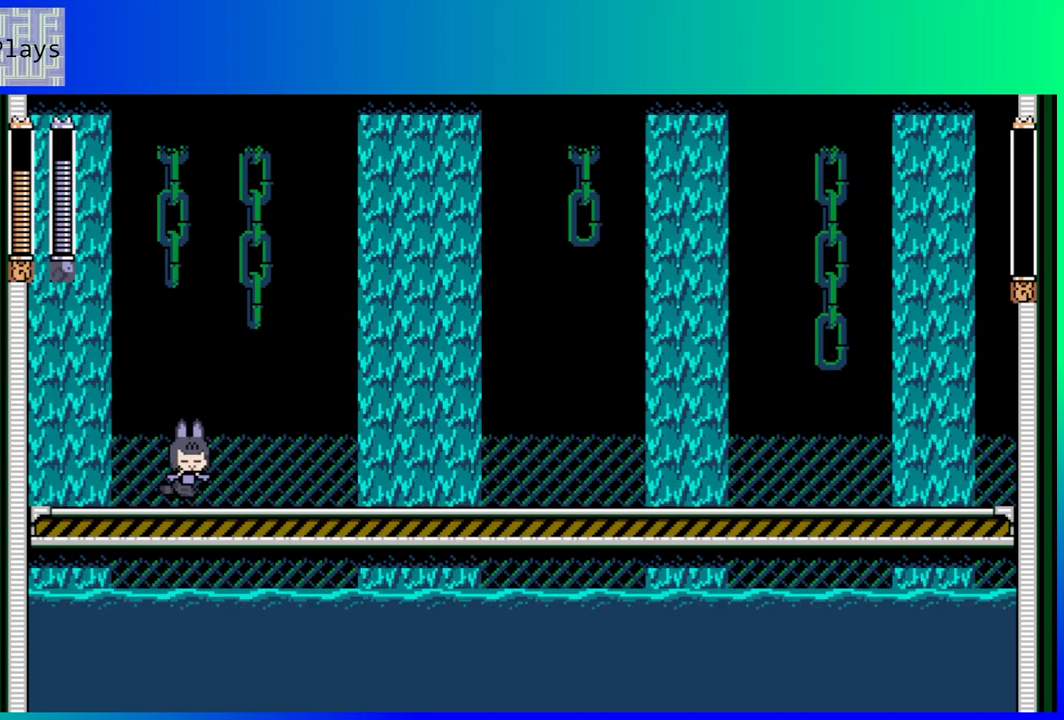
{"buttons": [], "left_stick": "center", "right_stick": "center", "events": []}
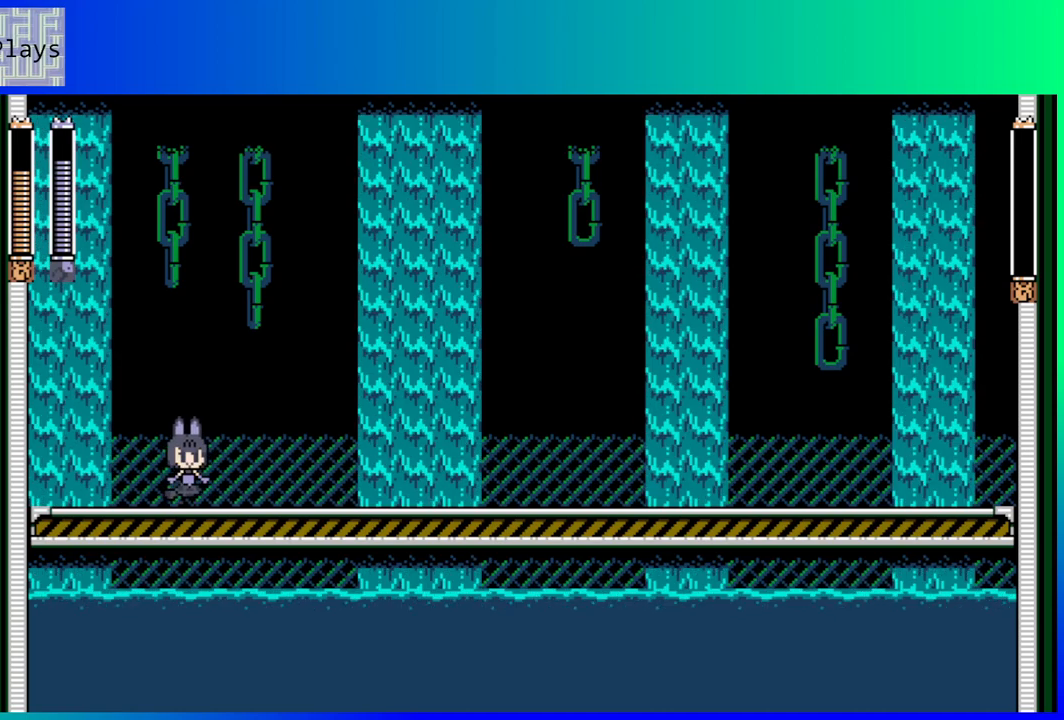
{"buttons": [], "left_stick": "center", "right_stick": "center", "events": []}
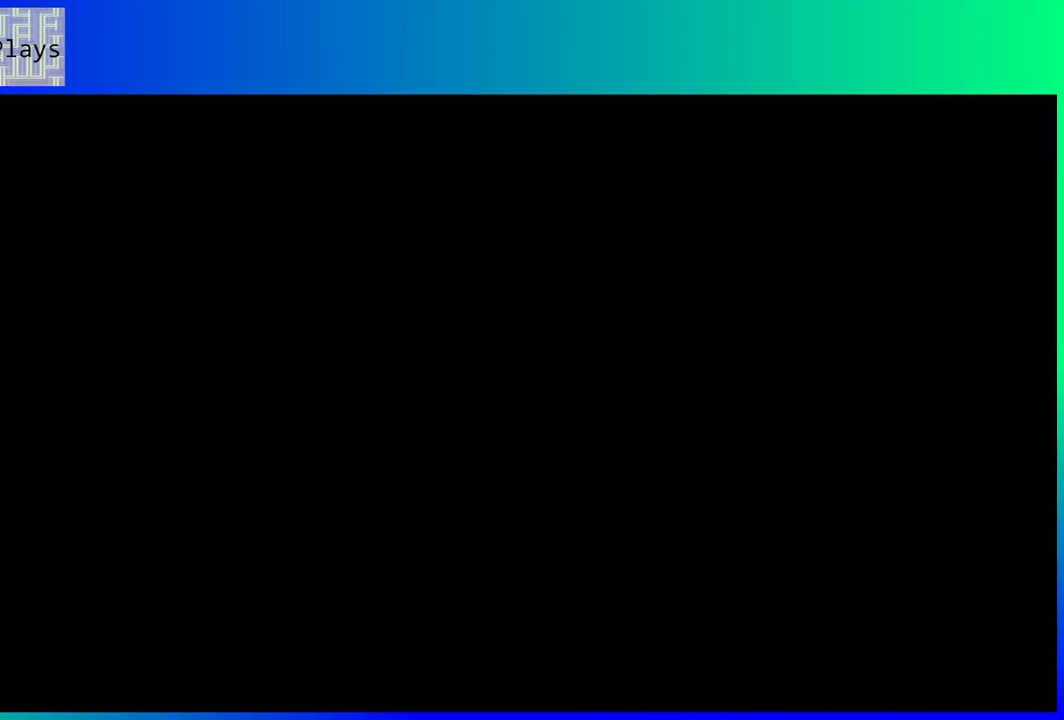
{"buttons": [], "left_stick": "center", "right_stick": "center", "events": []}
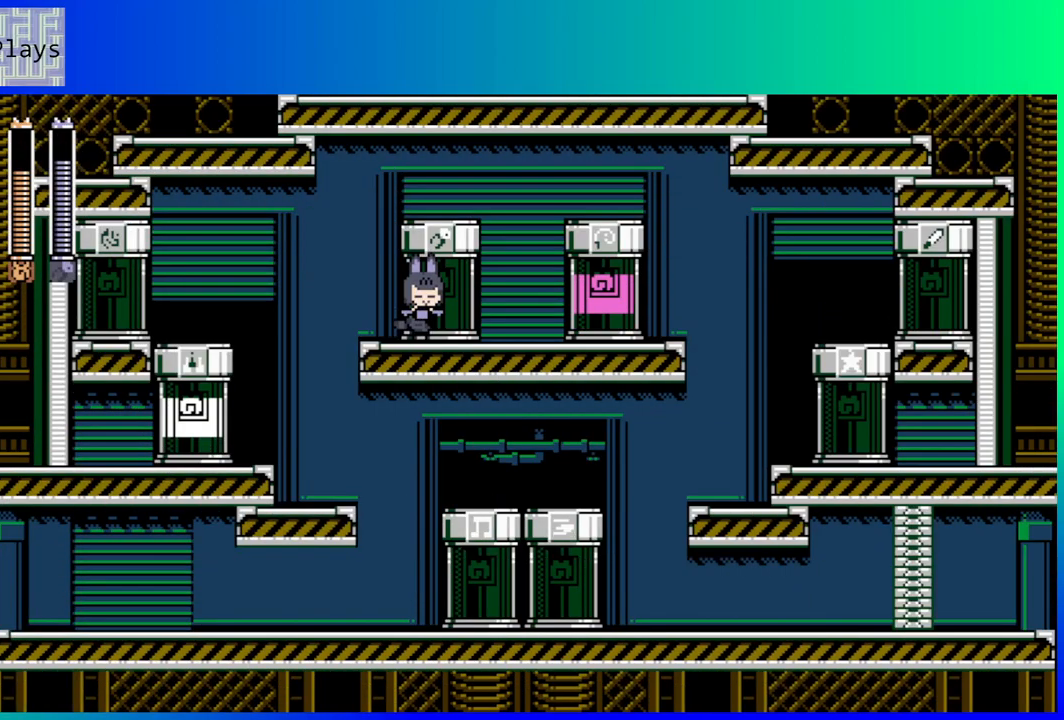
{"buttons": [], "left_stick": "center", "right_stick": "center", "events": []}
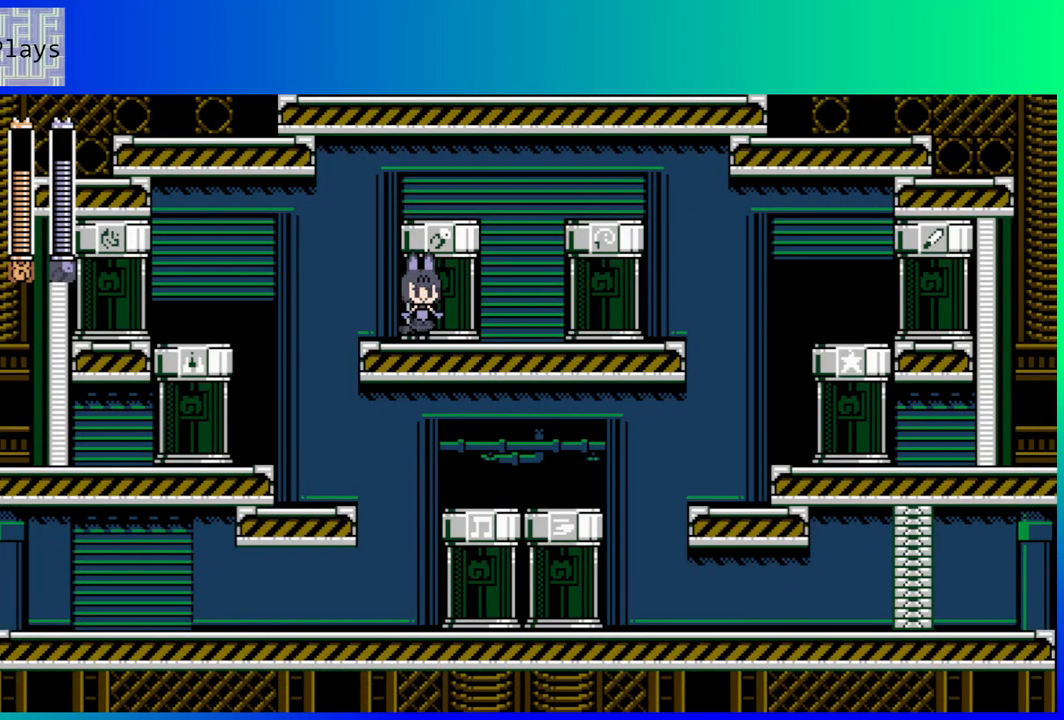
{"buttons": [], "left_stick": "center", "right_stick": "center", "events": []}
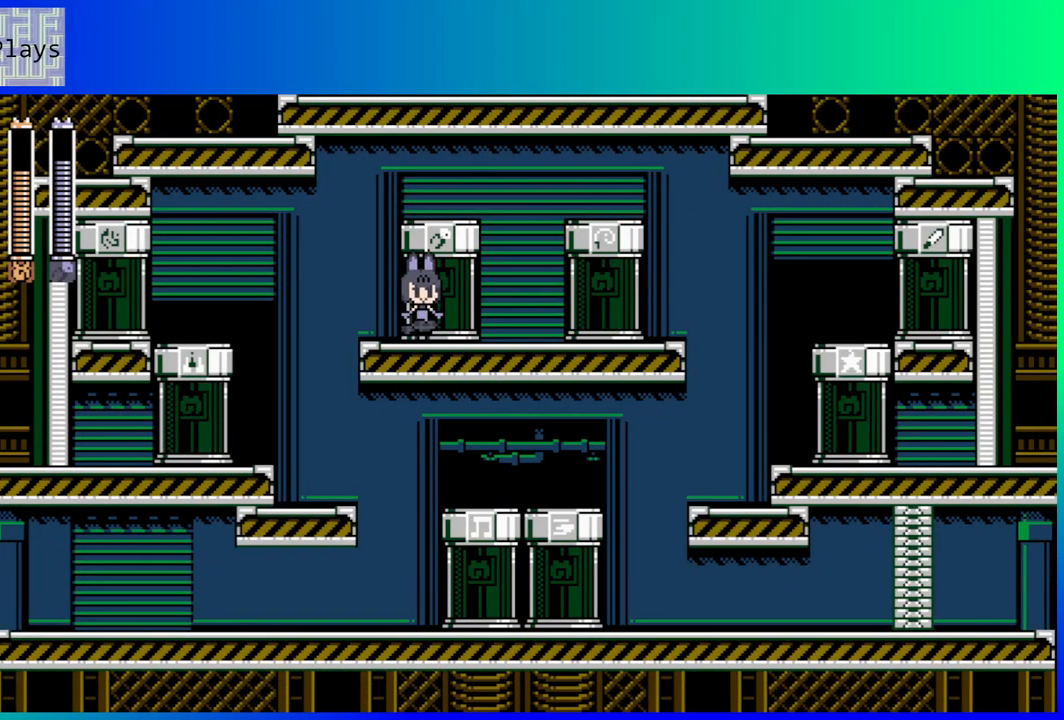
{"buttons": [], "left_stick": "center", "right_stick": "center", "events": []}
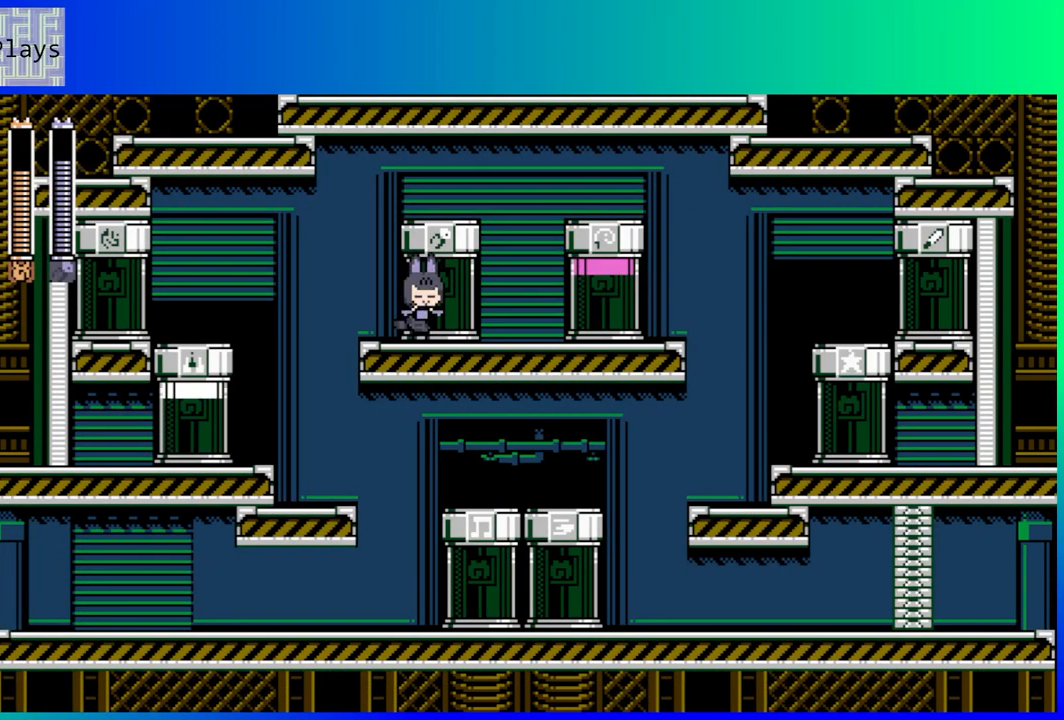
{"buttons": ["DPAD_RIGHT"], "left_stick": "center", "right_stick": "center", "events": [[250, "DPAD_RIGHT", "down"]]}
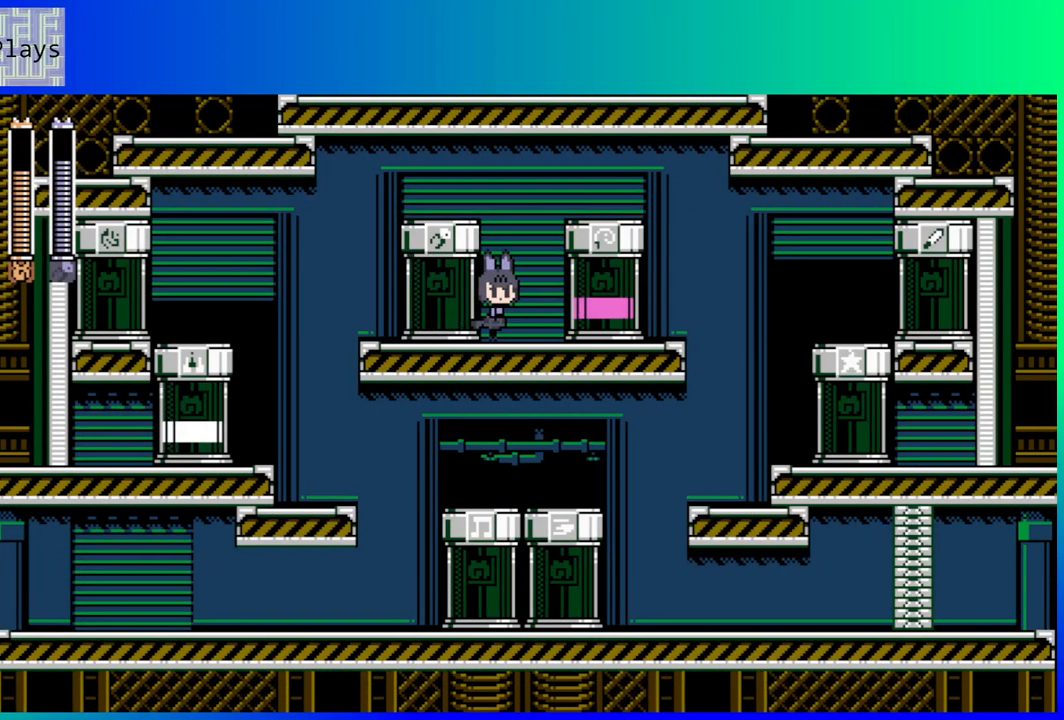
{"buttons": ["DPAD_LEFT"], "left_stick": "center", "right_stick": "center", "events": [[67, "DPAD_RIGHT", "up"], [317, "DPAD_LEFT", "down"]]}
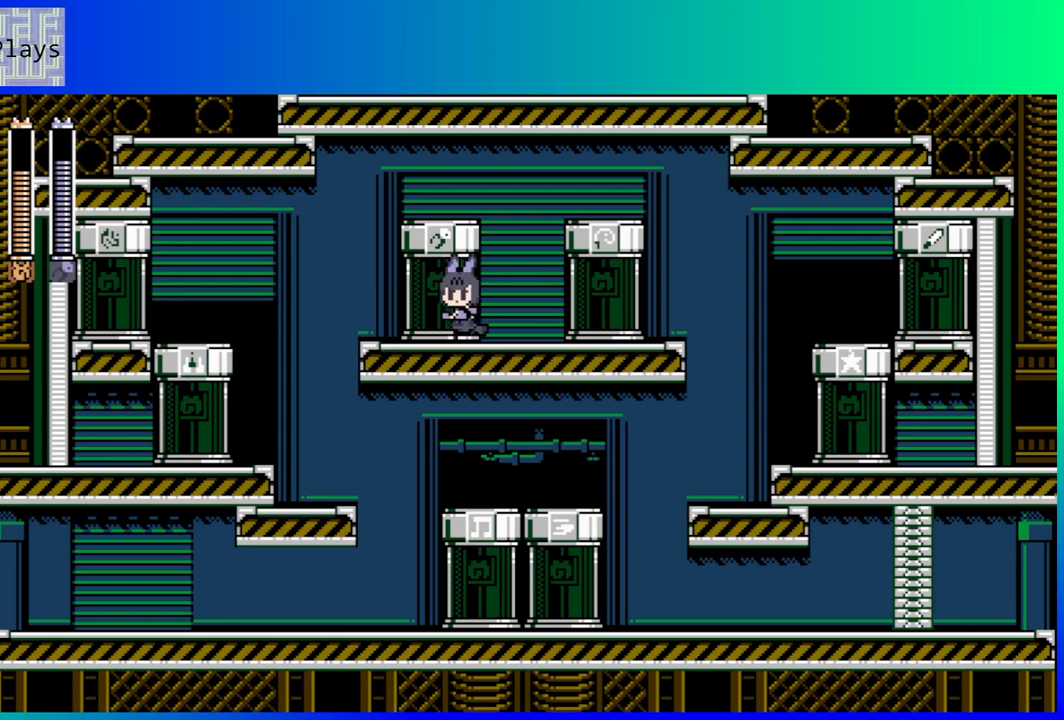
{"buttons": ["DPAD_LEFT"], "left_stick": "center", "right_stick": "center", "events": []}